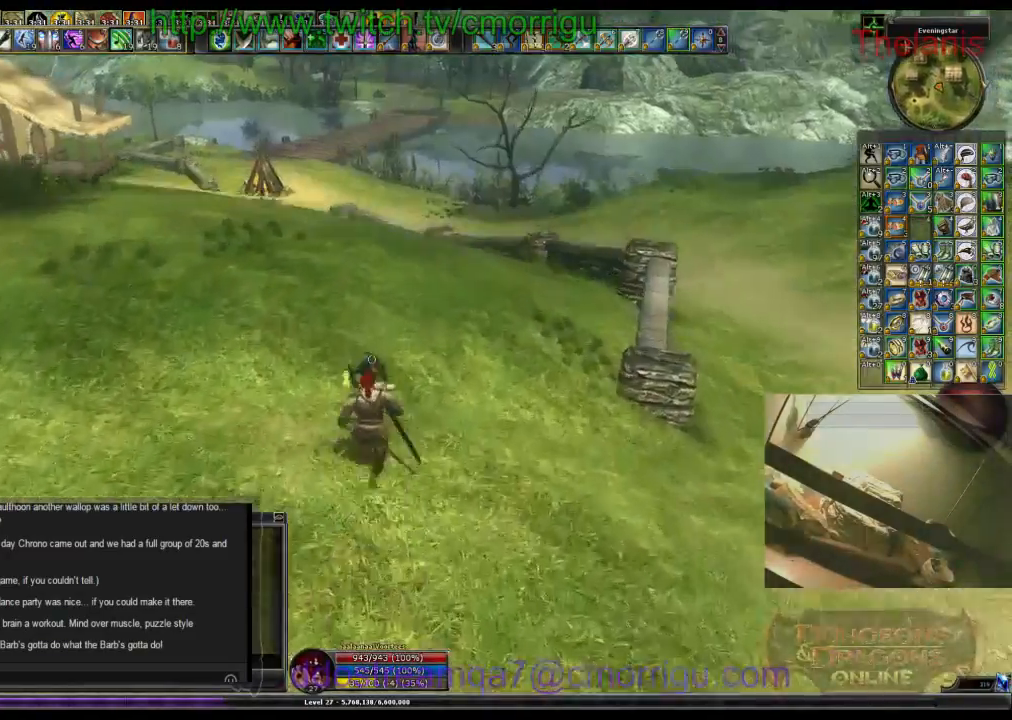
Gameplay with keyboard; each line is a JSON object with the keys held at the frame after it. "events" lists presses ("down") and releases ("up") of ".", "/", "0", "1", "2", "3", "4", "5", "6", "7", "8", "9", "a", "b", "backslash", "backspace", "c", "caps_lock", "comma", "ctrl_l", "ctrl_r", "d", "e", "equals", "escape", "f", "f1", "f10", "f11", "f12", "f2", "f3", "f4", "f5", "f6", "f7", "f8", "f9", "g", "h", "i", "j", "k", "l", "lbracket", "m", "minus", "n", "o", "p", "q", "quote", "r", "rbracket", "return", "s", "semicolon", "shift_l", "shift_r", "space", "t", "tab", "tilde", "u", "v", "w", "x", "y" and "z" between this image and that frame as [ms after this image, input, new state], when the widget could be followed in between. No other keys are recorded. Mouse input is not recorded.
{"keys": ["w"], "events": []}
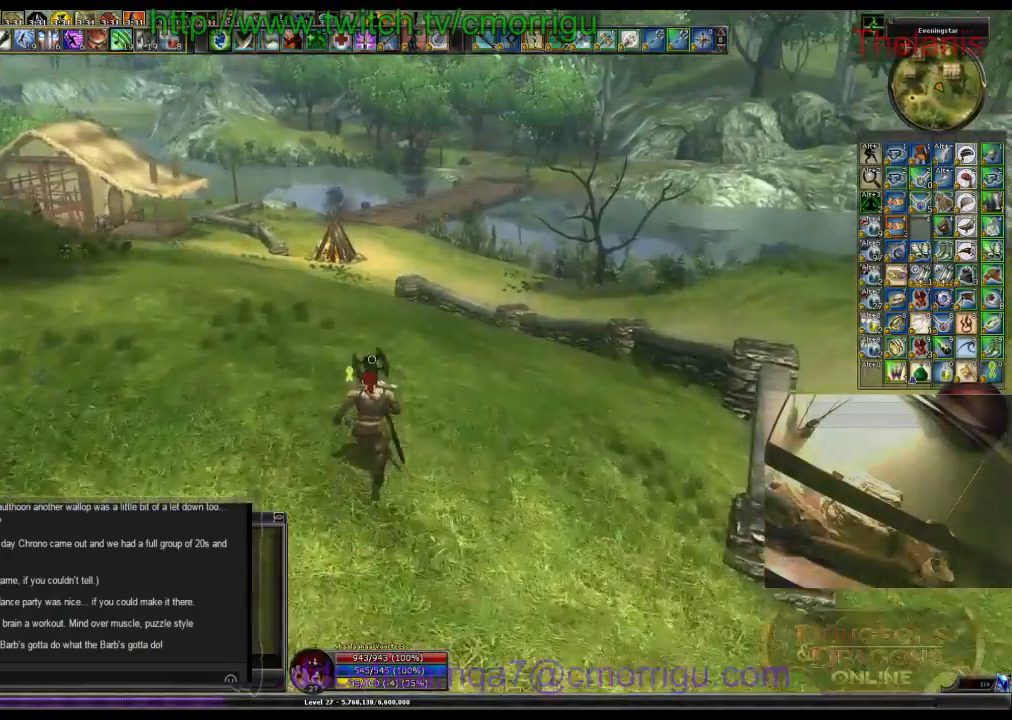
{"keys": ["space", "w"], "events": [[400, "space", "down"]]}
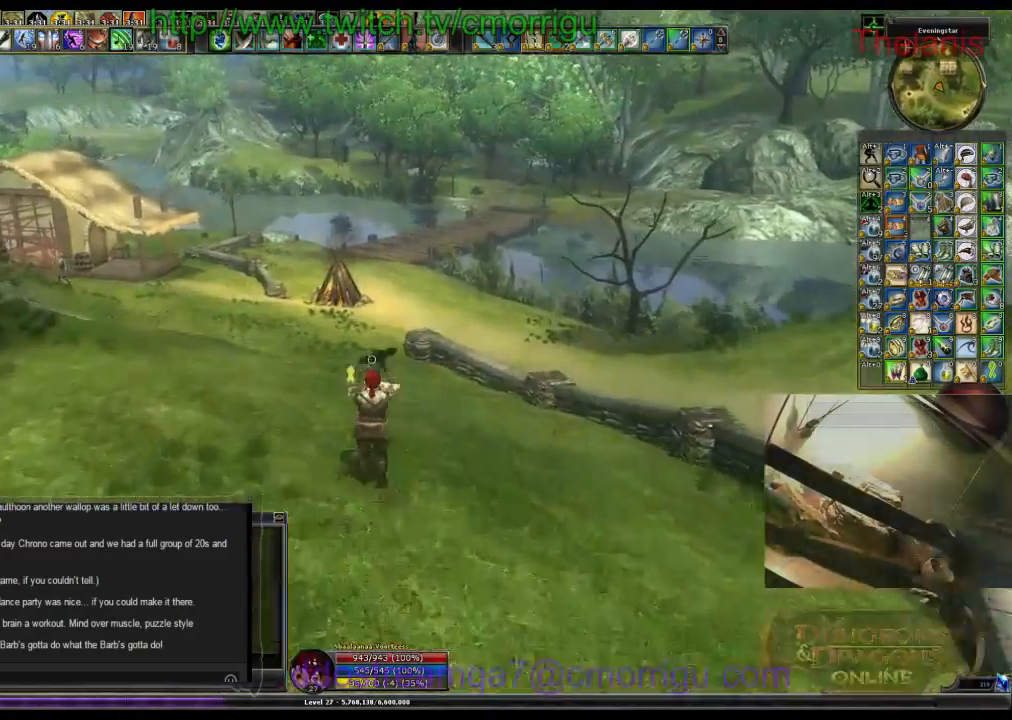
{"keys": ["w"], "events": [[133, "space", "up"]]}
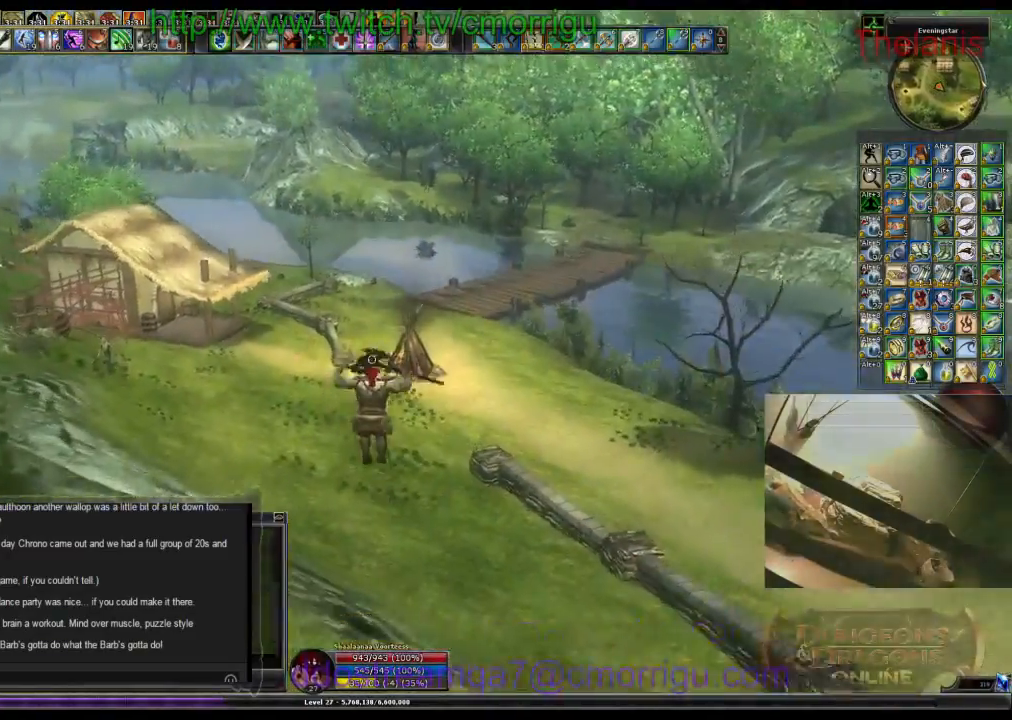
{"keys": ["w"], "events": []}
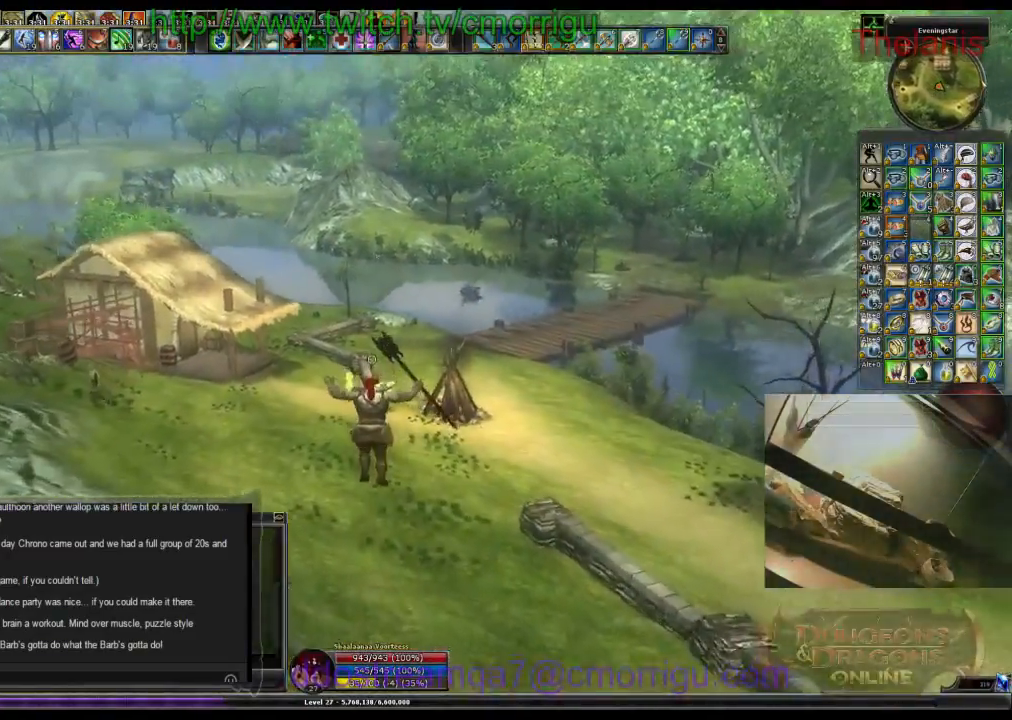
{"keys": ["w"], "events": []}
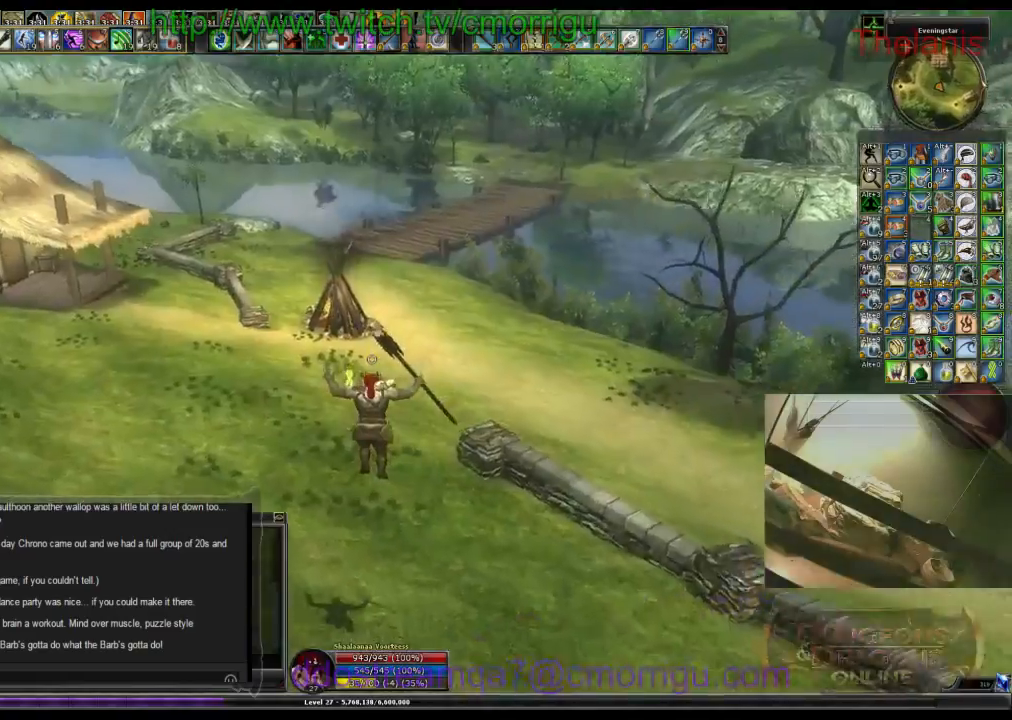
{"keys": ["w"], "events": []}
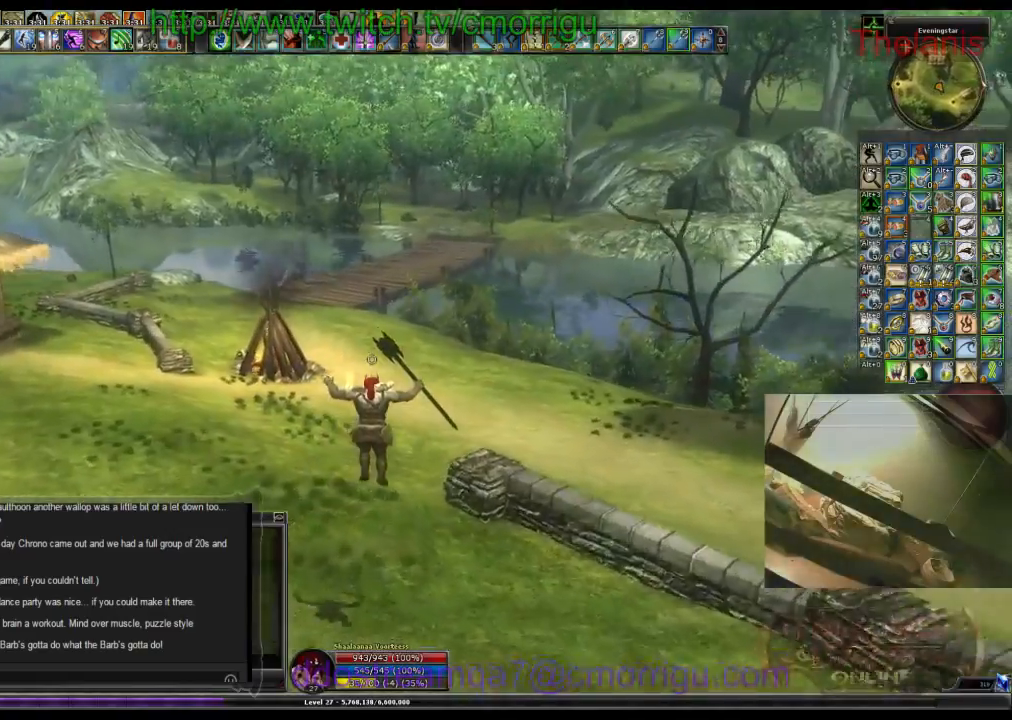
{"keys": ["w"], "events": []}
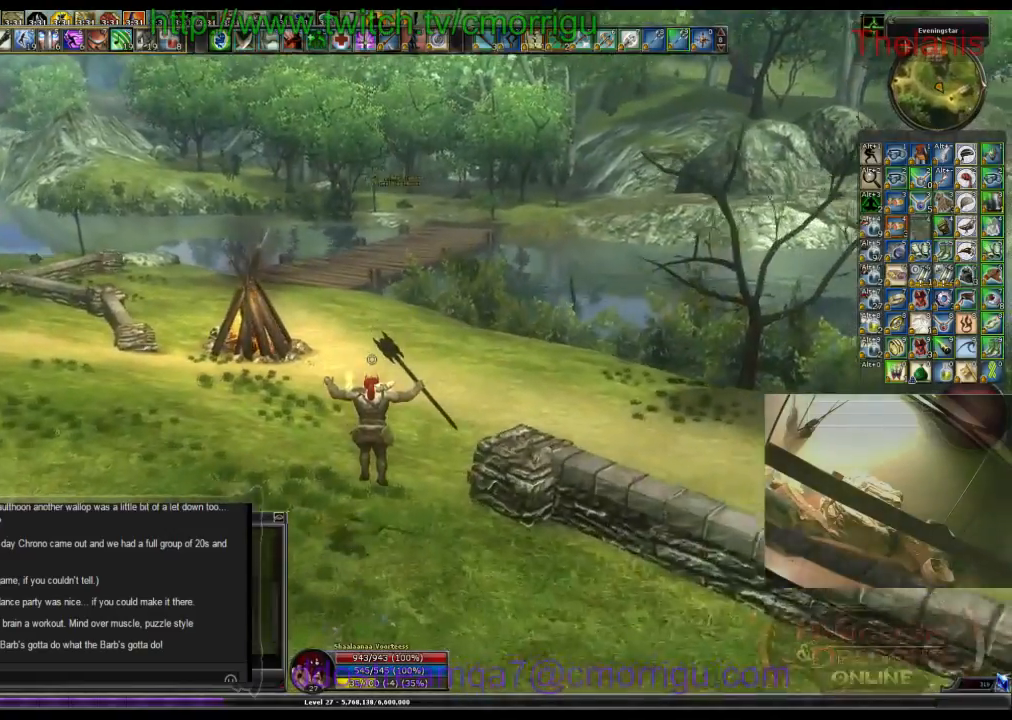
{"keys": ["w"], "events": [[167, "c", "down"], [400, "c", "up"]]}
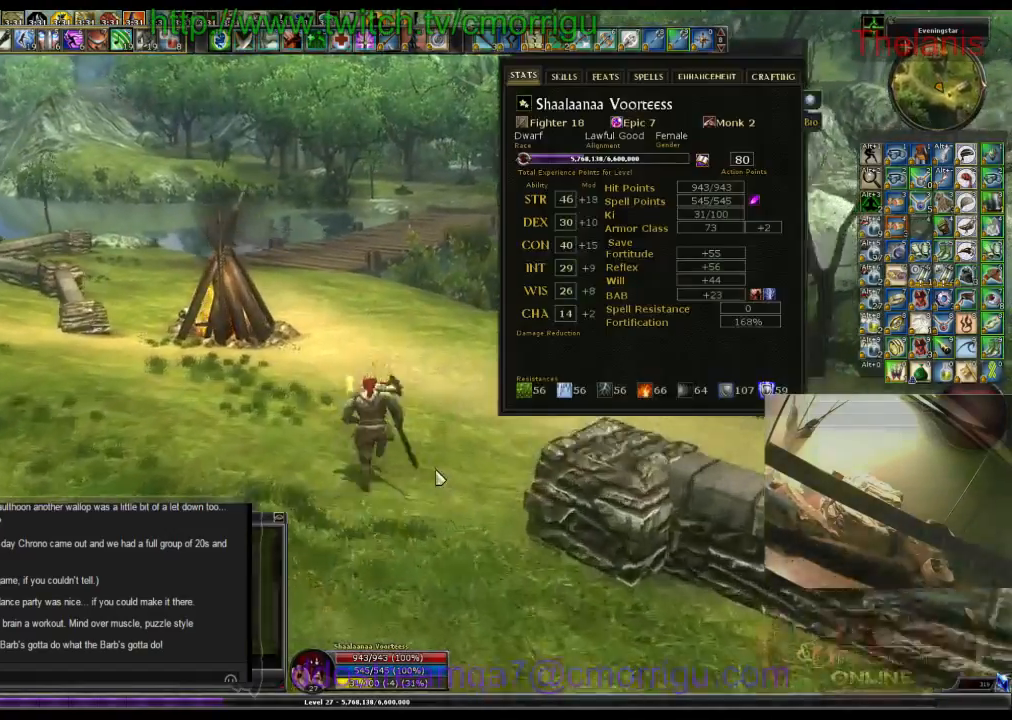
{"keys": ["w"], "events": []}
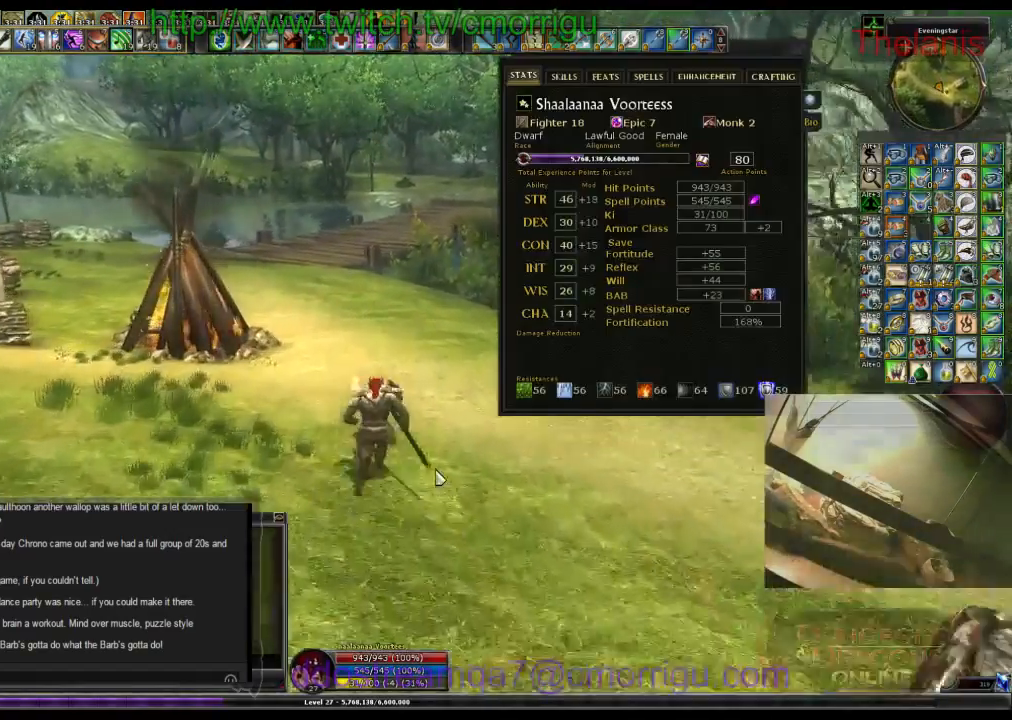
{"keys": ["w"], "events": []}
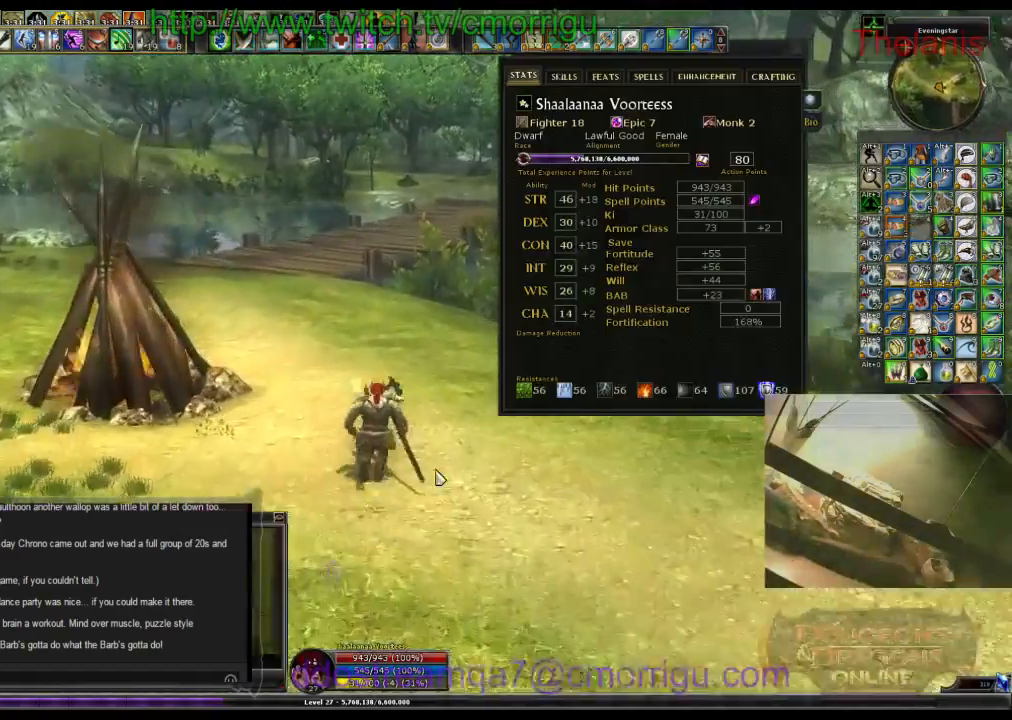
{"keys": ["w"], "events": []}
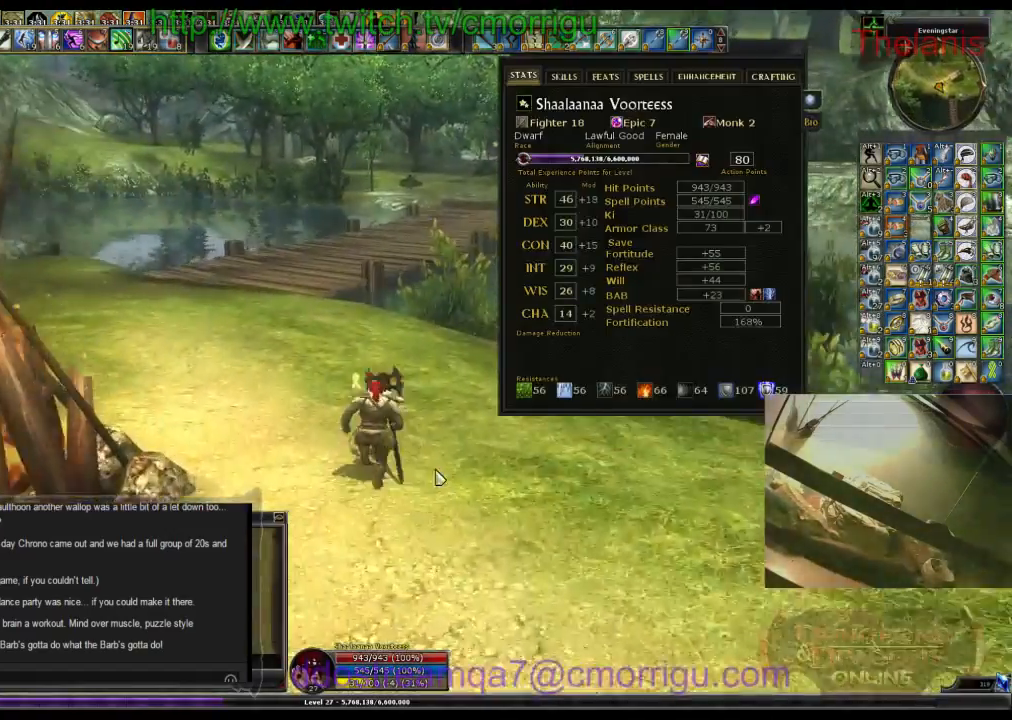
{"keys": ["w"]}
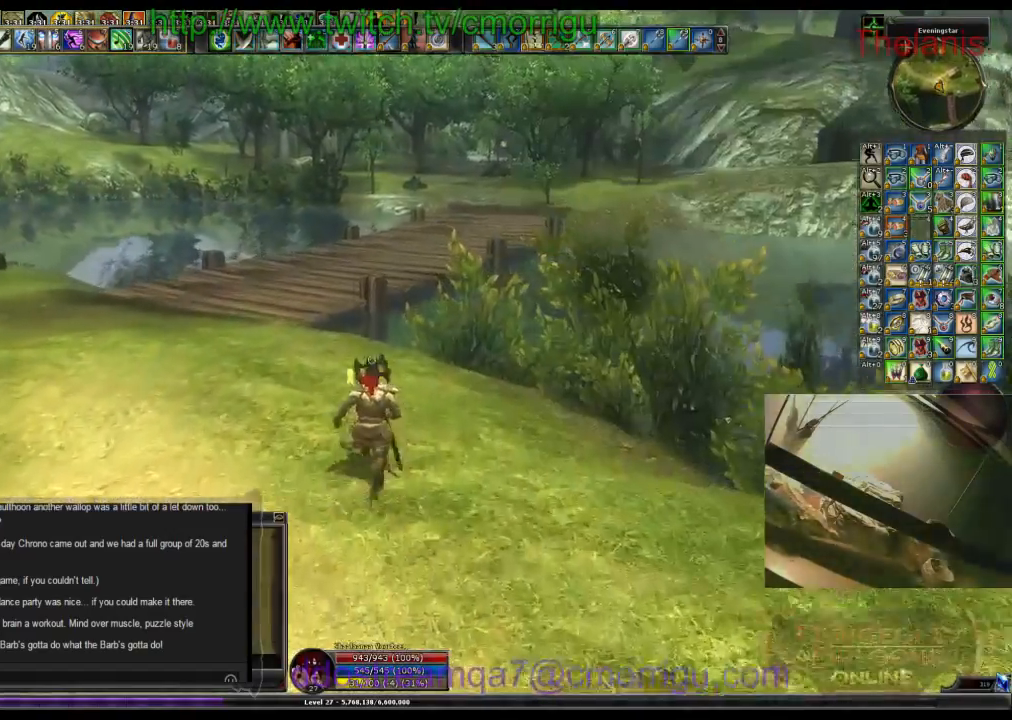
{"keys": ["w"], "events": []}
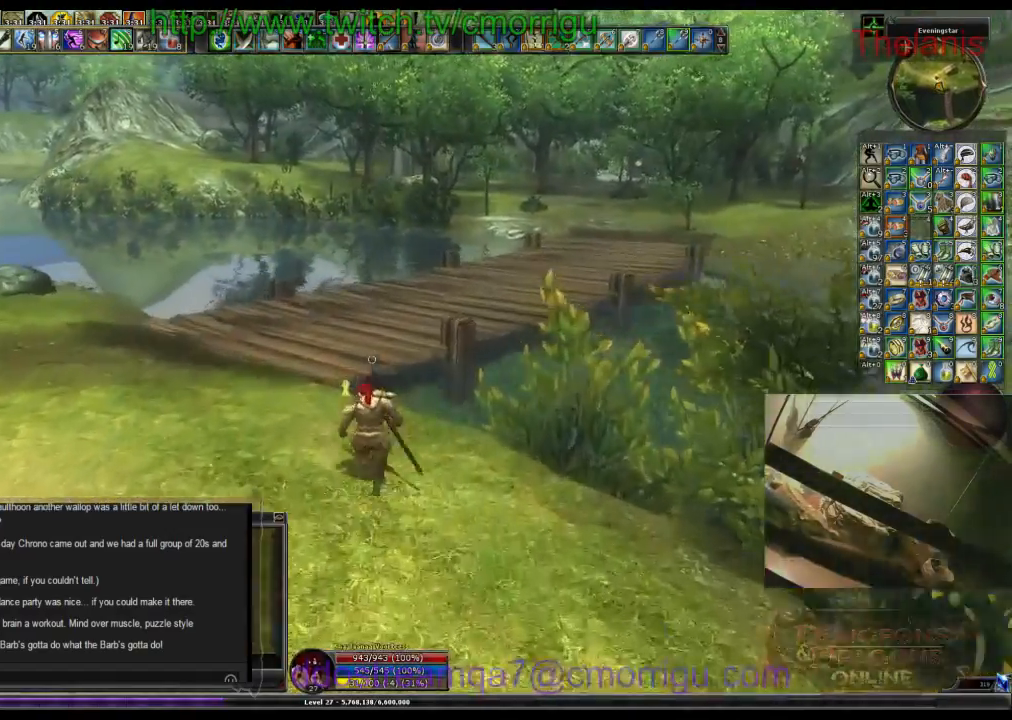
{"keys": ["w"], "events": [[33, "space", "down"], [167, "space", "up"], [300, "c", "down"], [500, "c", "up"]]}
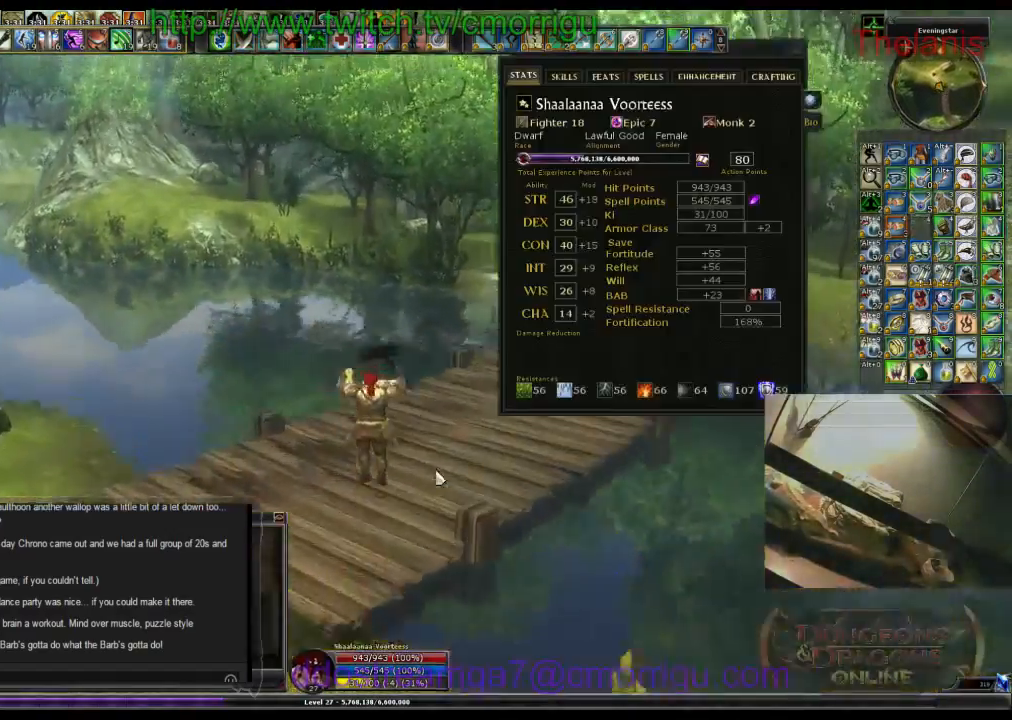
{"keys": ["w"], "events": [[400, "d", "down"], [500, "d", "up"]]}
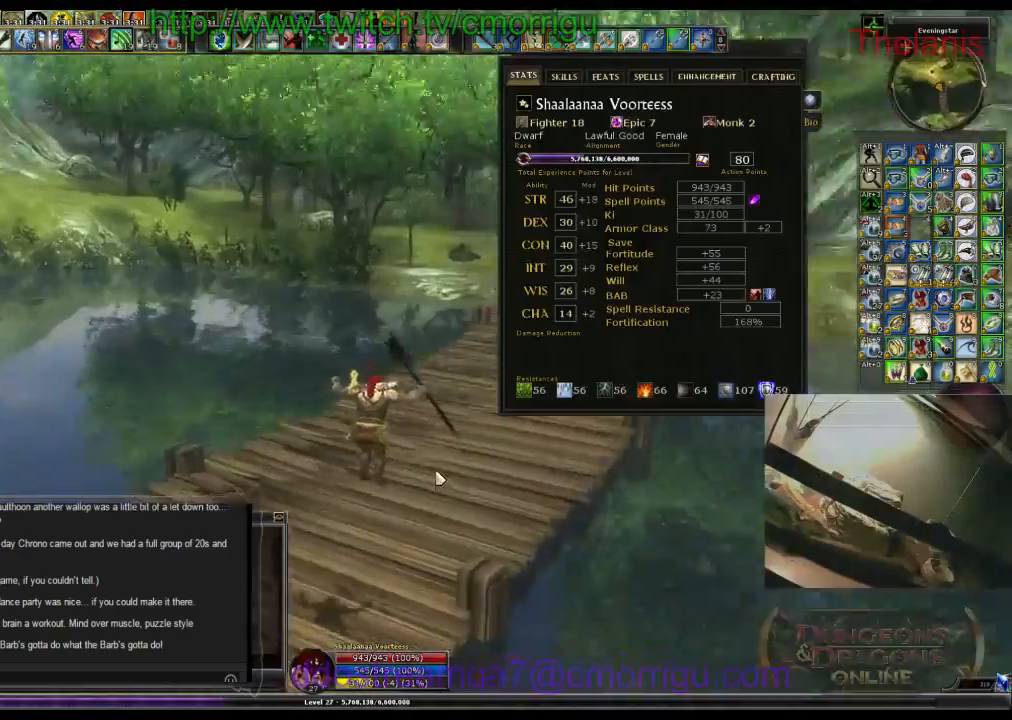
{"keys": ["w"], "events": [[367, "d", "down"], [500, "d", "up"]]}
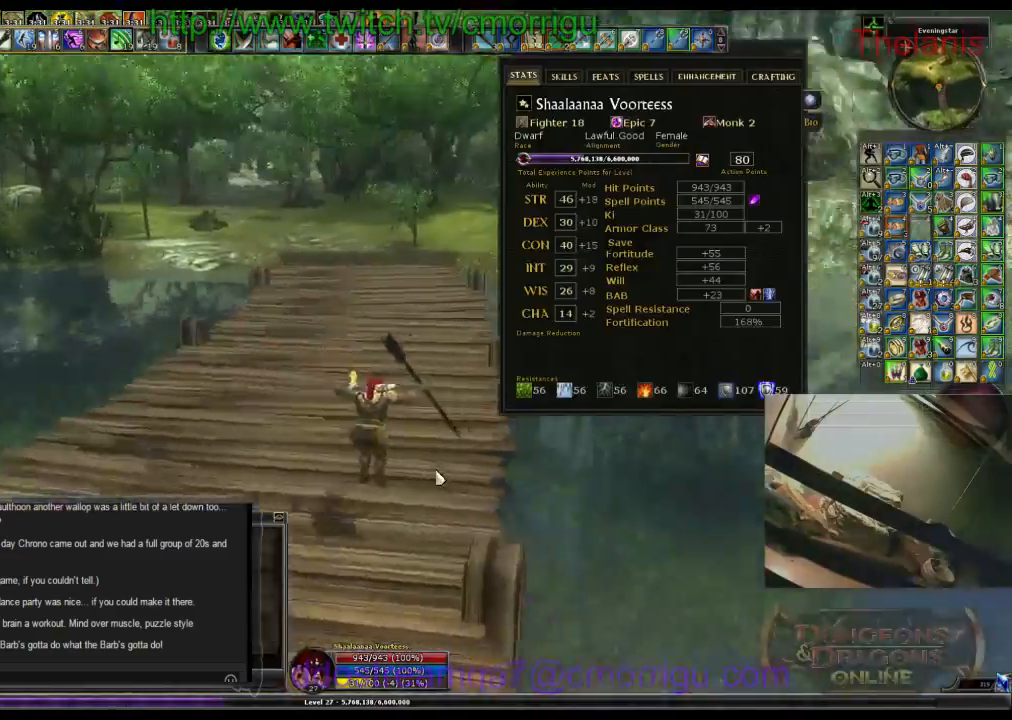
{"keys": ["w"], "events": []}
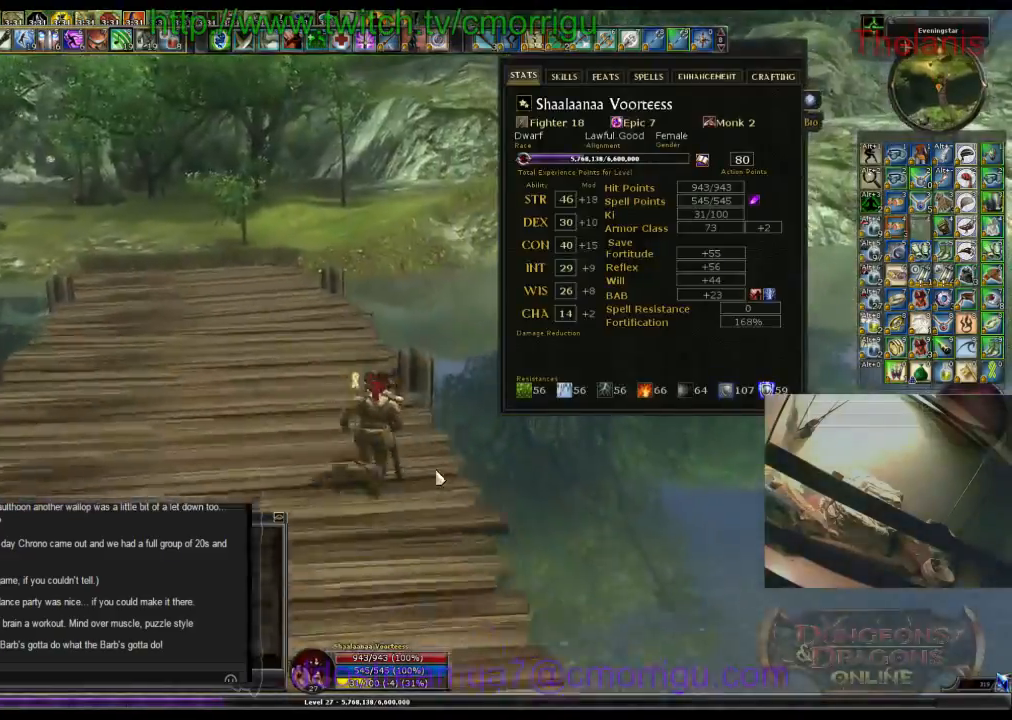
{"keys": ["w"], "events": [[67, "c", "down"], [267, "c", "up"]]}
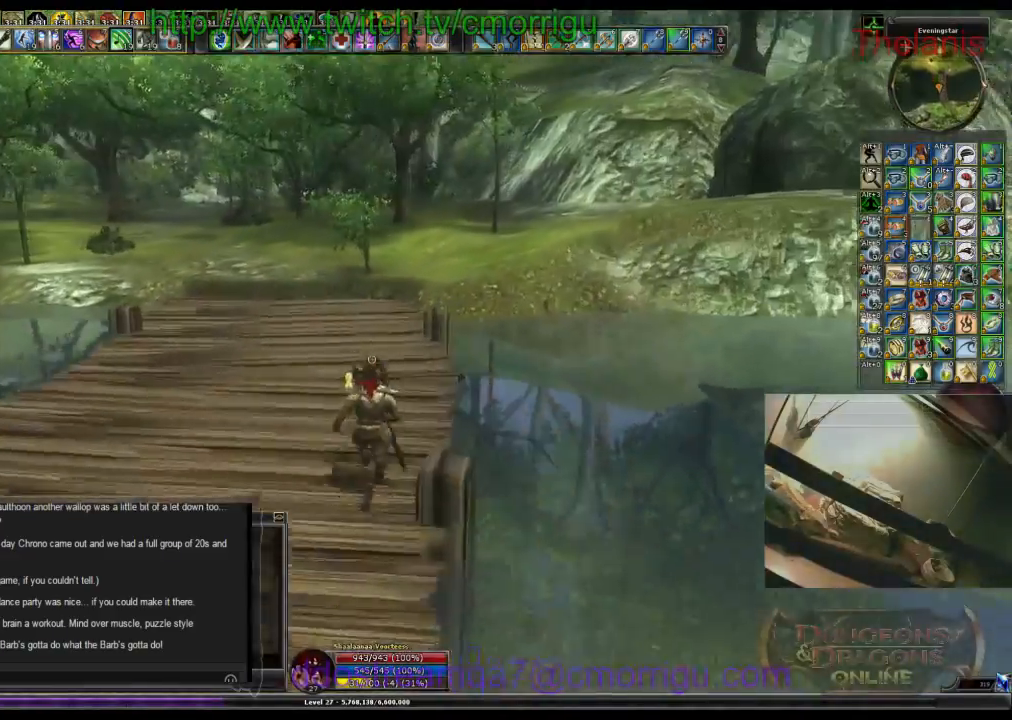
{"keys": ["w"], "events": []}
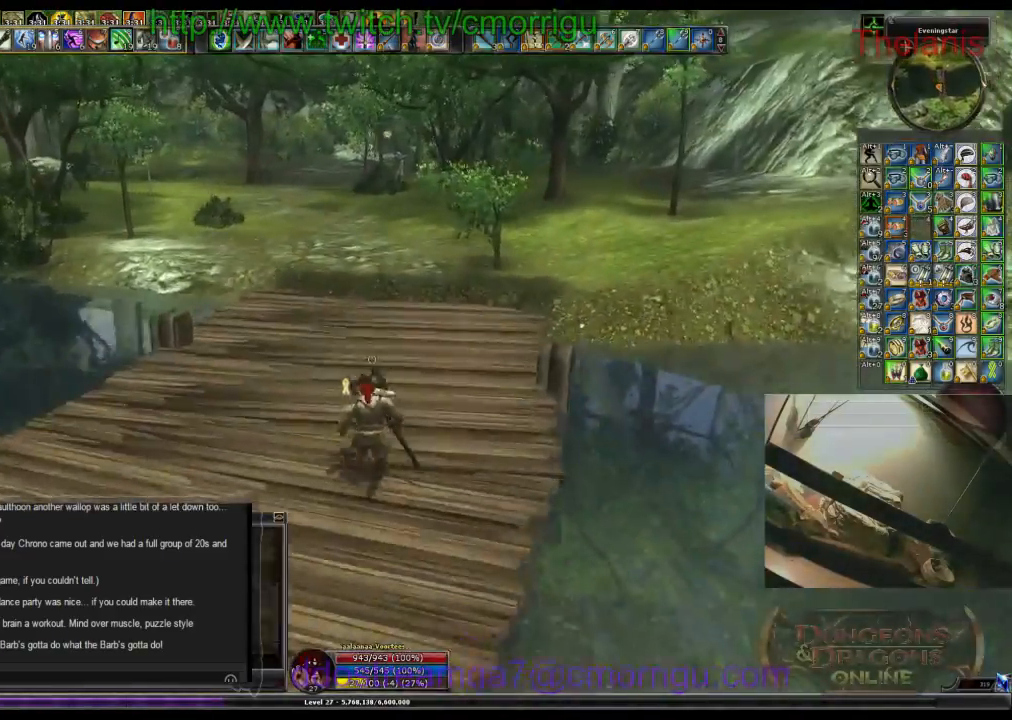
{"keys": ["w"], "events": []}
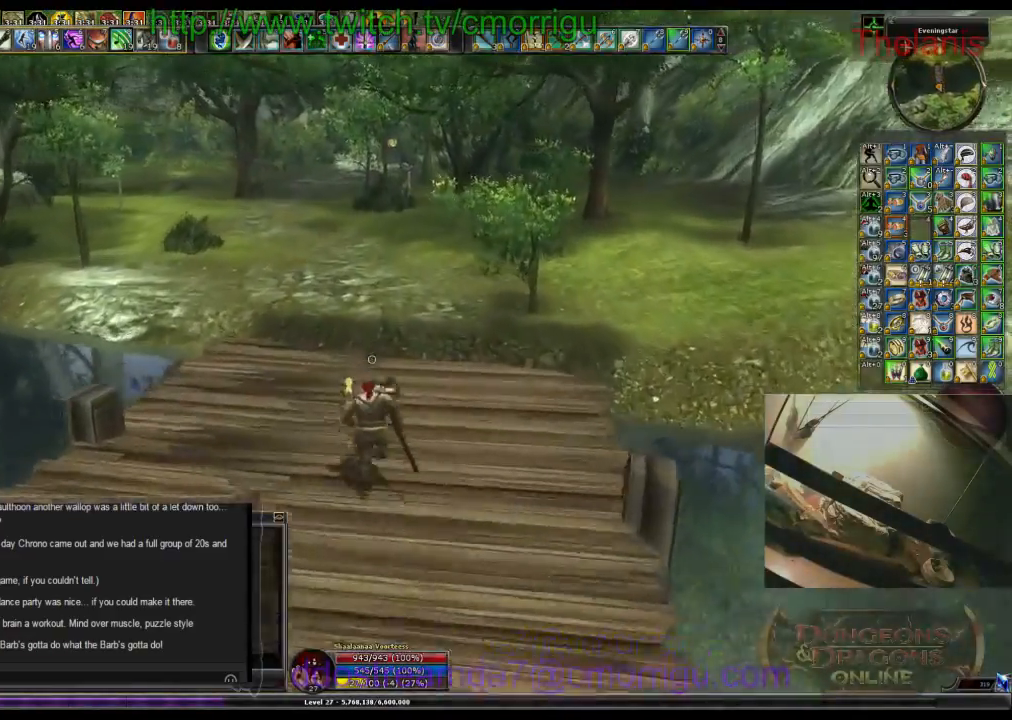
{"keys": ["w"], "events": []}
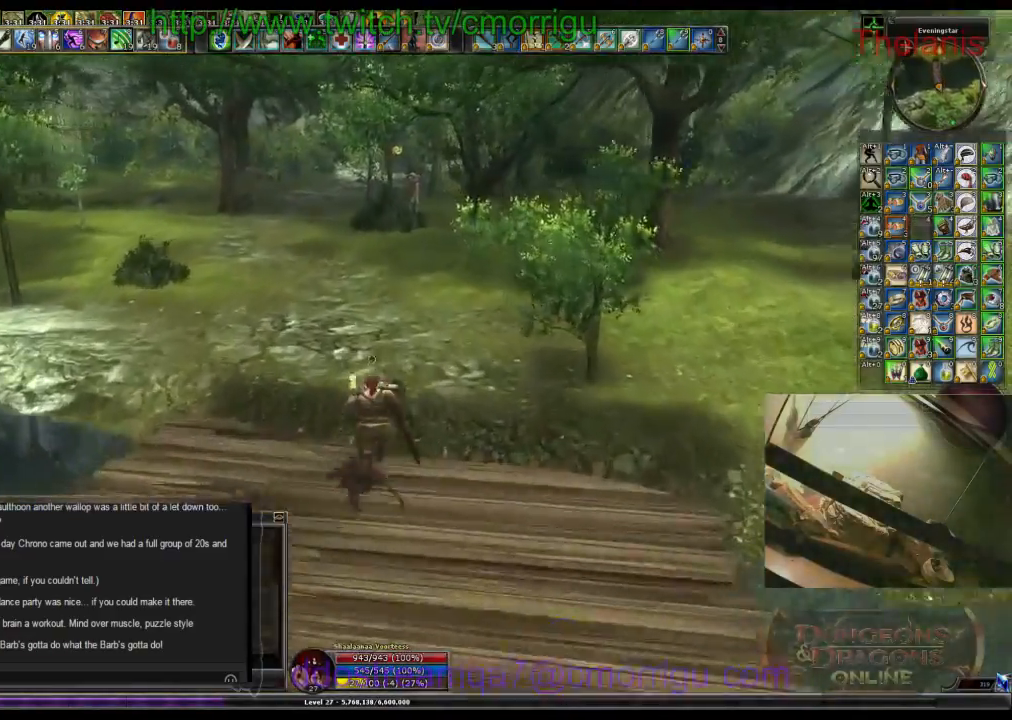
{"keys": ["w"], "events": []}
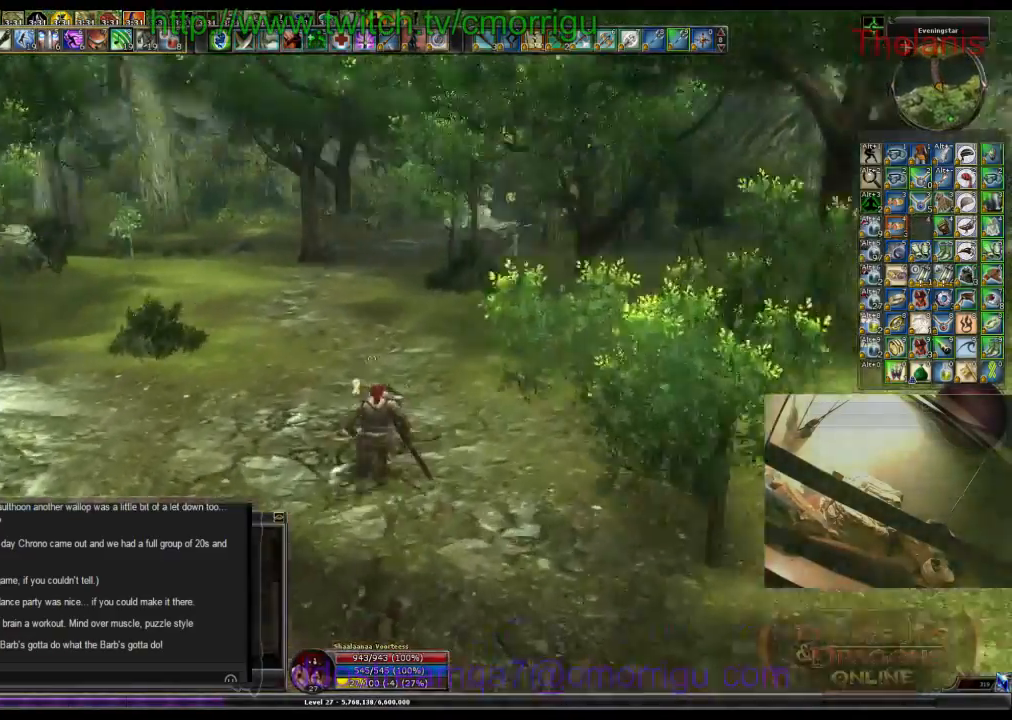
{"keys": ["w"], "events": []}
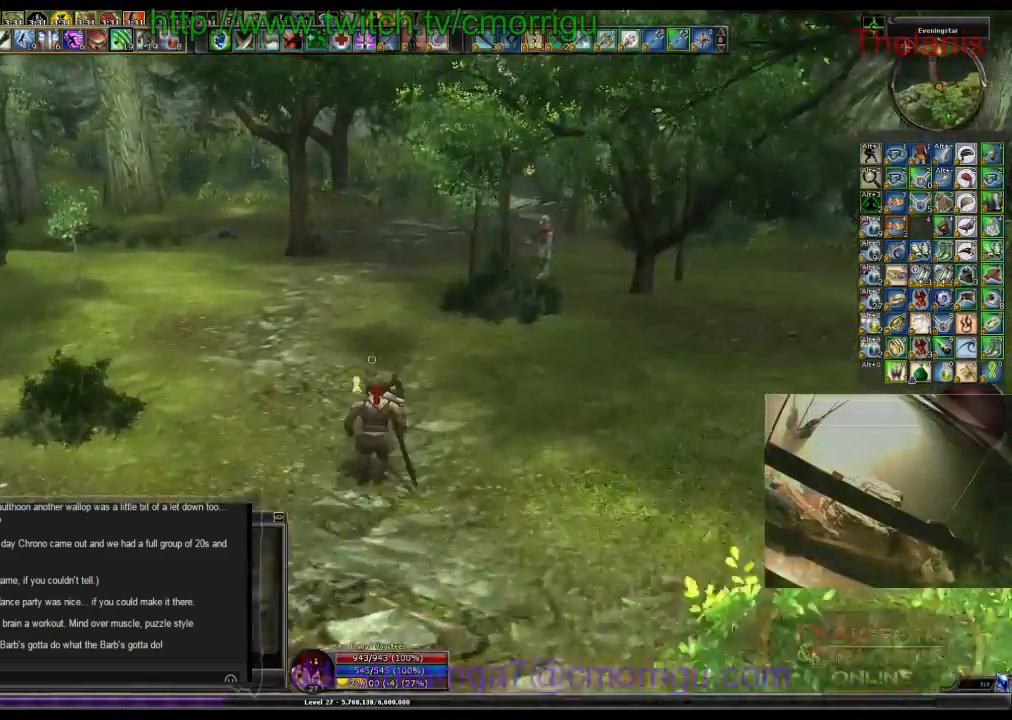
{"keys": ["w"], "events": []}
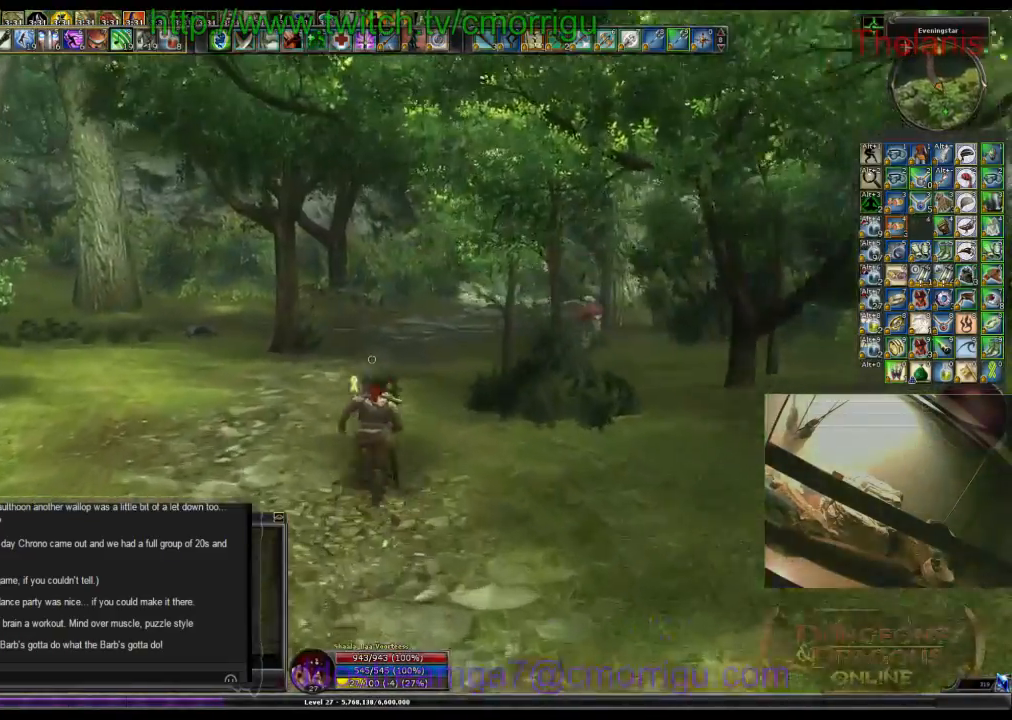
{"keys": ["w"], "events": []}
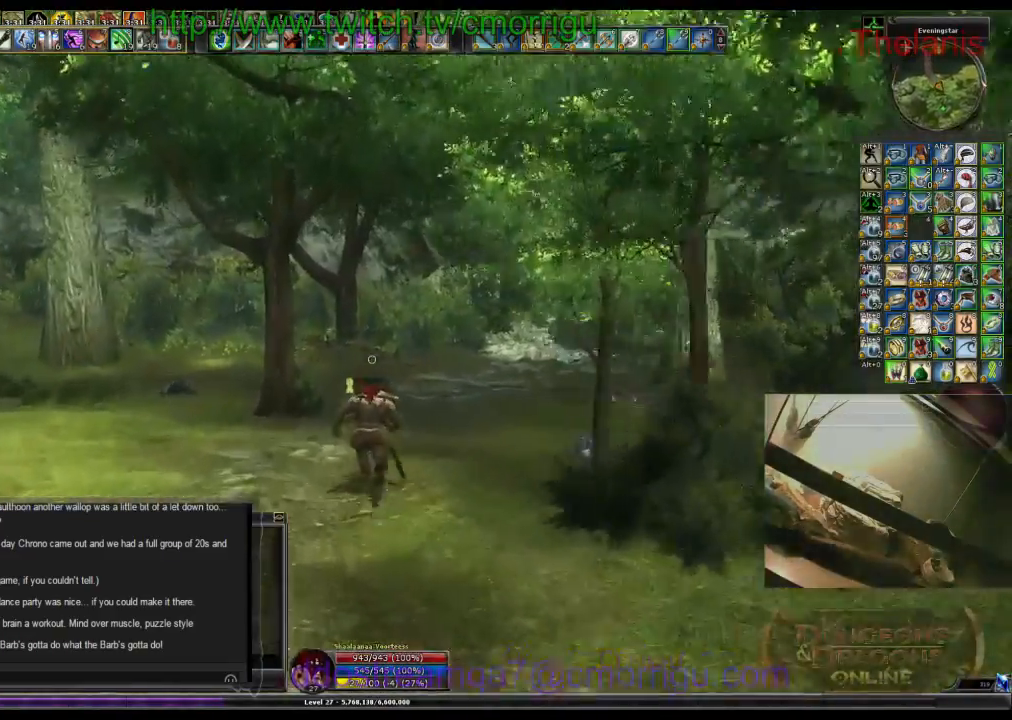
{"keys": ["w"], "events": []}
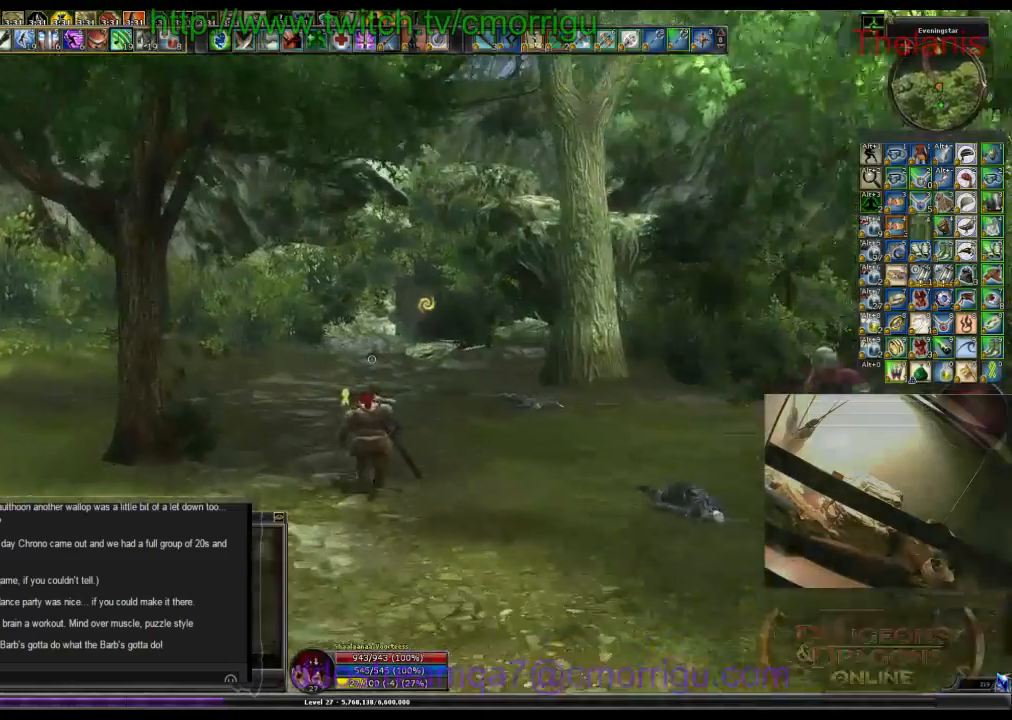
{"keys": ["w"], "events": []}